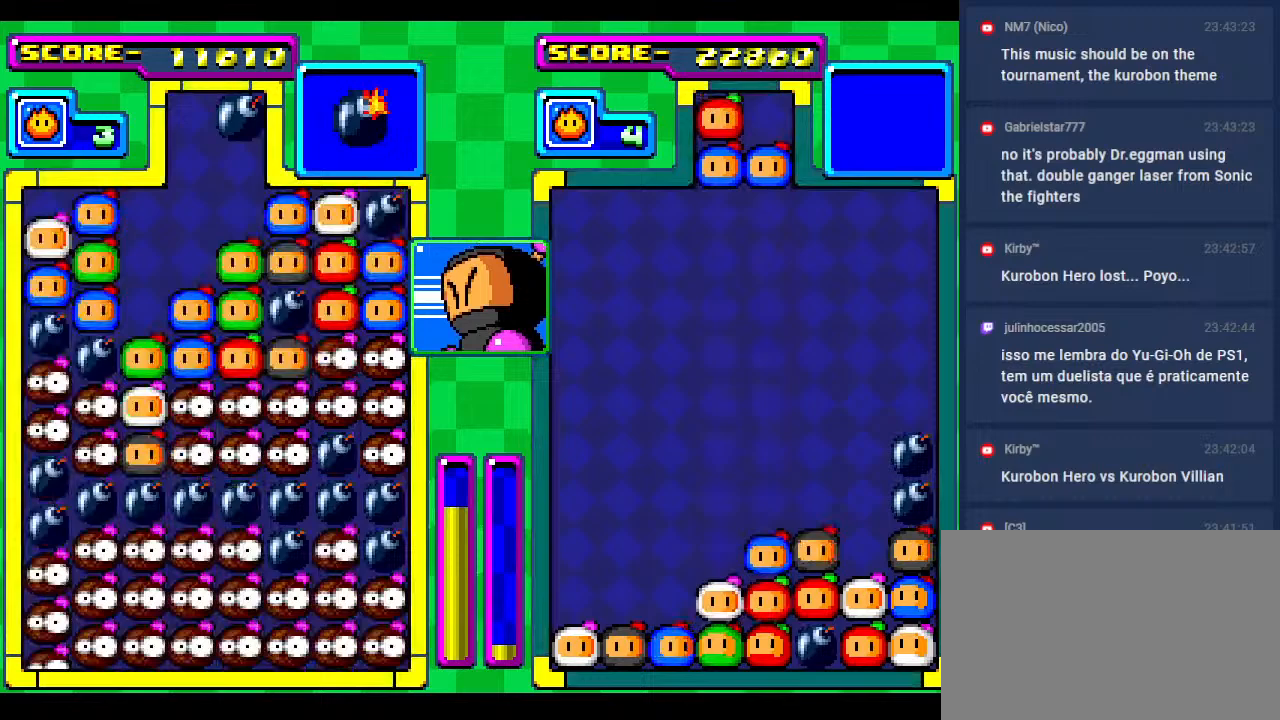
Gameplay with a controller; each line is a JSON object with the inputs held at the frame after it. "events" lists button and stick changes between this image and that frame as [ms after this image, input, new state], when the widget could be followed in between. Not read: L3 R3 other_buttons.
{"buttons": ["DPAD_LEFT"], "events": [[17, "DPAD_LEFT", "down"], [150, "DPAD_LEFT", "up"], [250, "DPAD_LEFT", "down"], [367, "DPAD_LEFT", "up"], [483, "DPAD_LEFT", "down"]]}
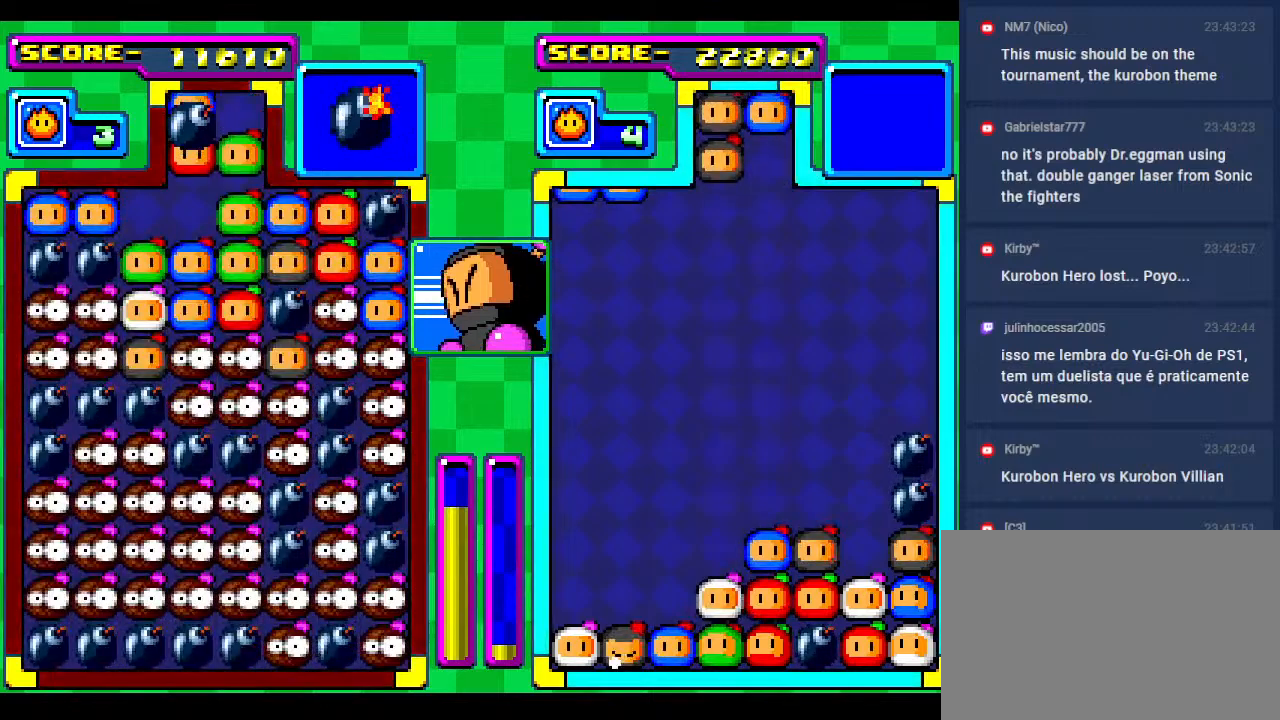
{"buttons": ["DPAD_LEFT"], "events": [[100, "DPAD_LEFT", "up"], [367, "DPAD_LEFT", "down"]]}
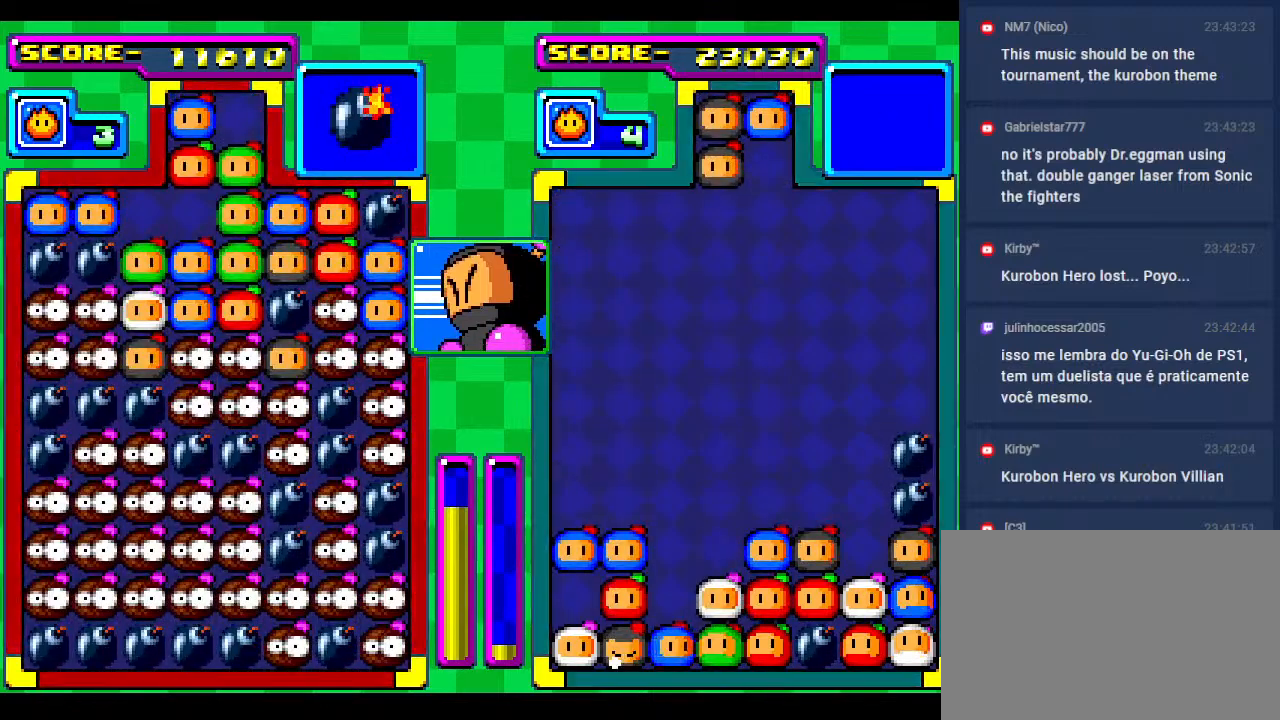
{"buttons": [], "events": [[33, "DPAD_LEFT", "up"], [117, "DPAD_DOWN", "down"], [250, "DPAD_DOWN", "up"], [367, "DPAD_LEFT", "down"], [500, "DPAD_LEFT", "up"]]}
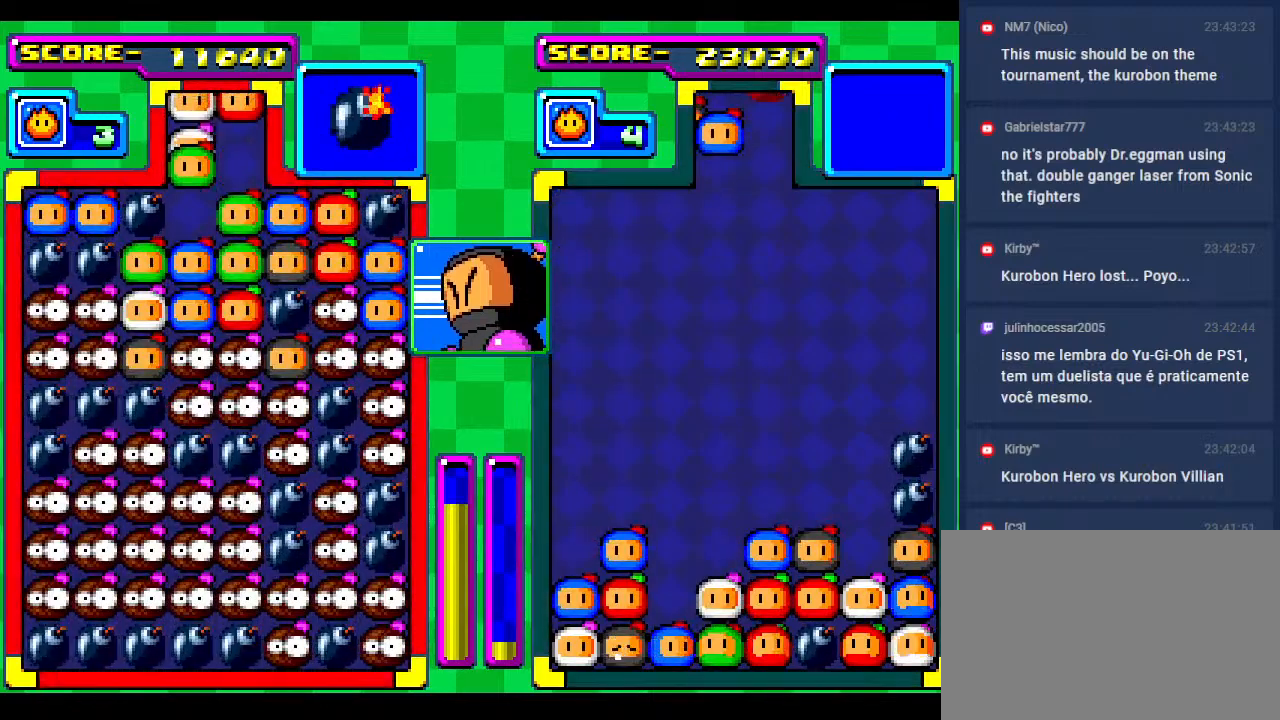
{"buttons": ["DPAD_LEFT"], "events": [[133, "DPAD_LEFT", "down"], [333, "DPAD_LEFT", "up"], [433, "DPAD_LEFT", "down"]]}
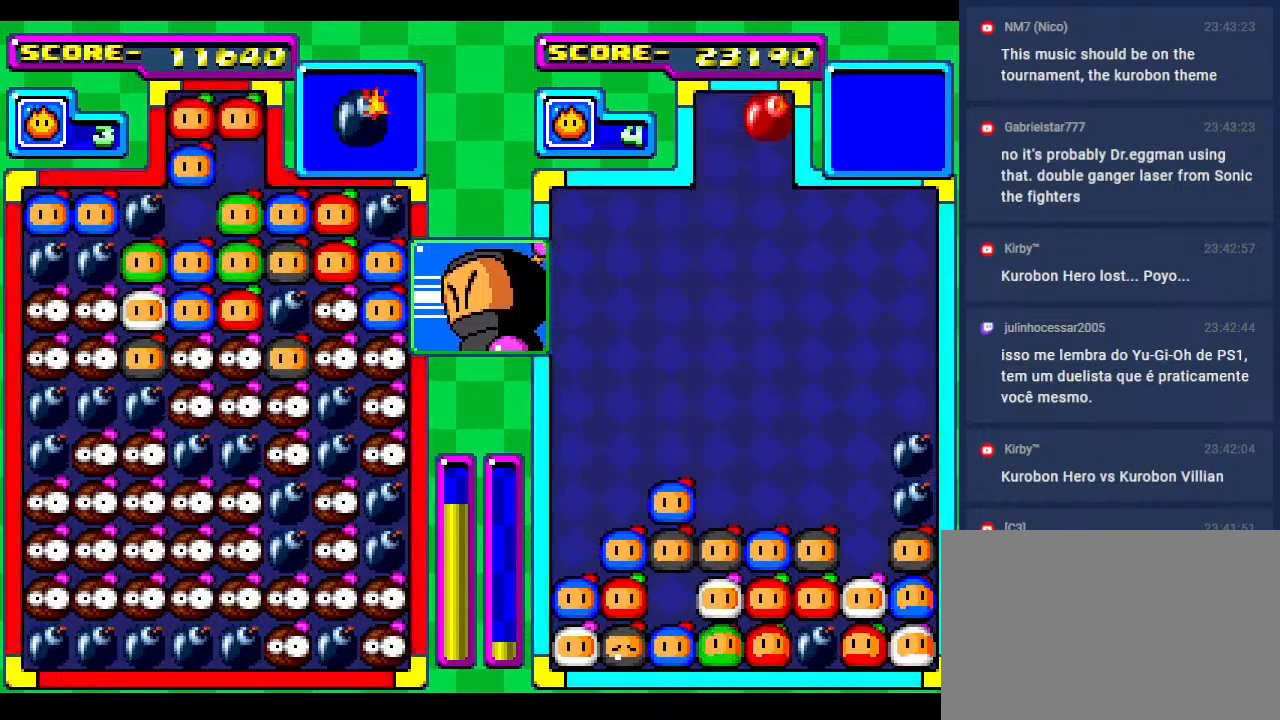
{"buttons": [], "events": [[100, "DPAD_LEFT", "up"], [183, "DPAD_LEFT", "down"], [333, "DPAD_LEFT", "up"]]}
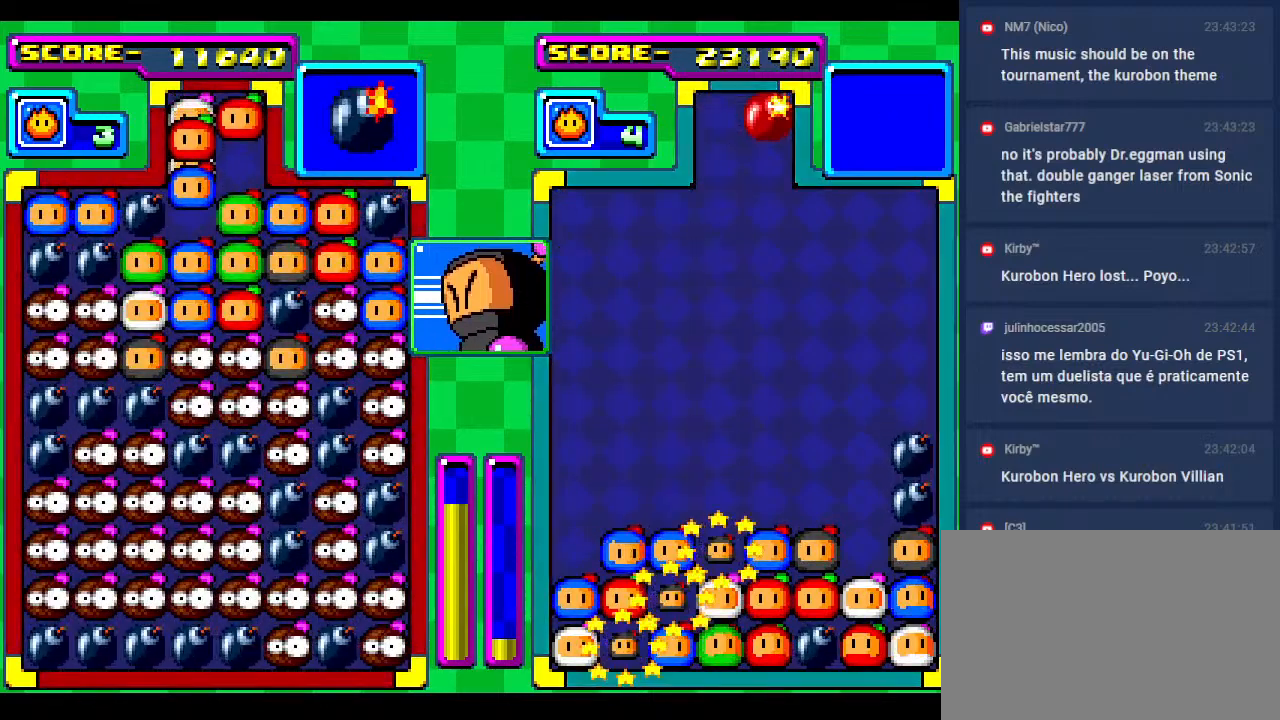
{"buttons": ["DPAD_LEFT"], "events": [[117, "DPAD_LEFT", "down"]]}
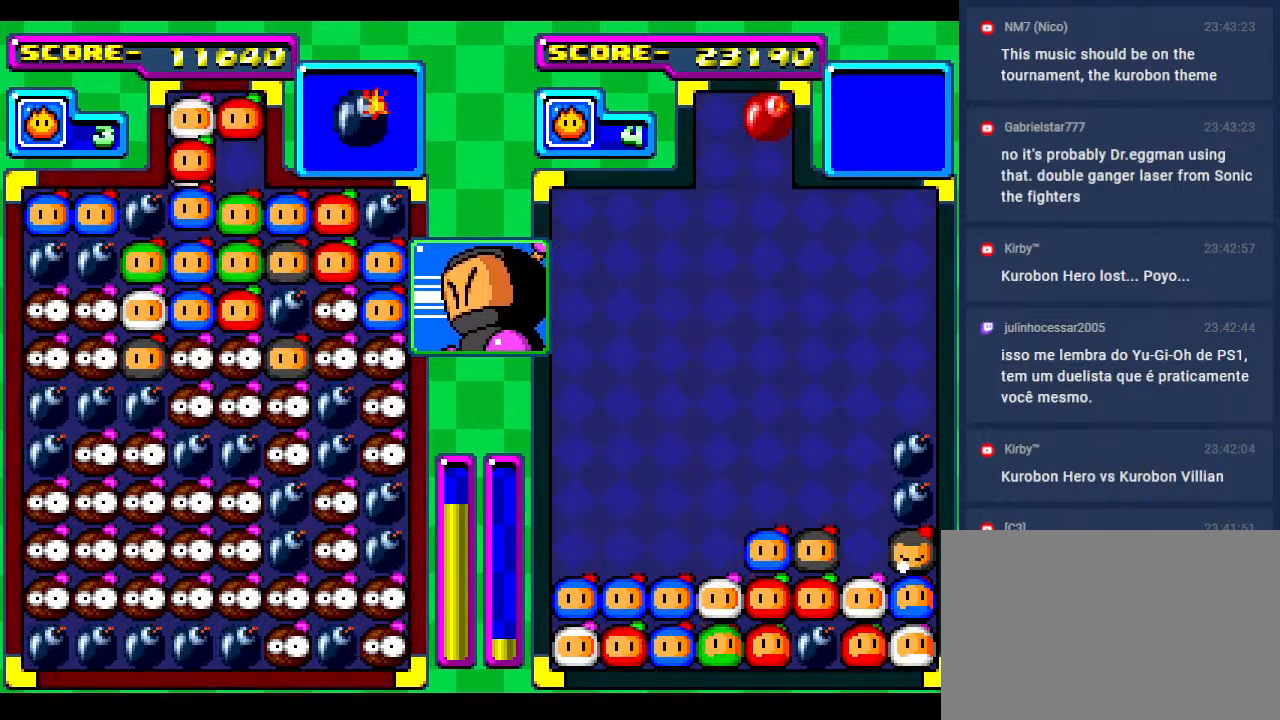
{"buttons": ["DPAD_DOWN"], "events": [[417, "DPAD_DOWN", "down"], [450, "DPAD_LEFT", "up"]]}
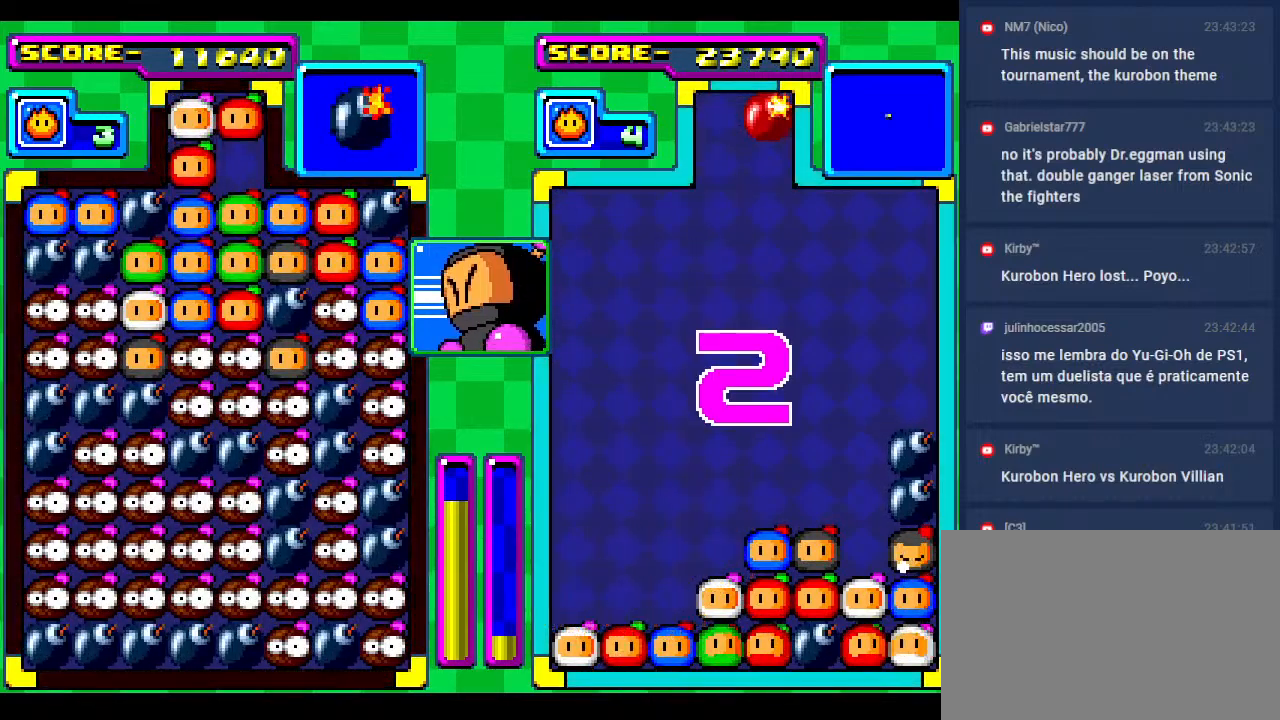
{"buttons": [], "events": [[350, "DPAD_DOWN", "up"]]}
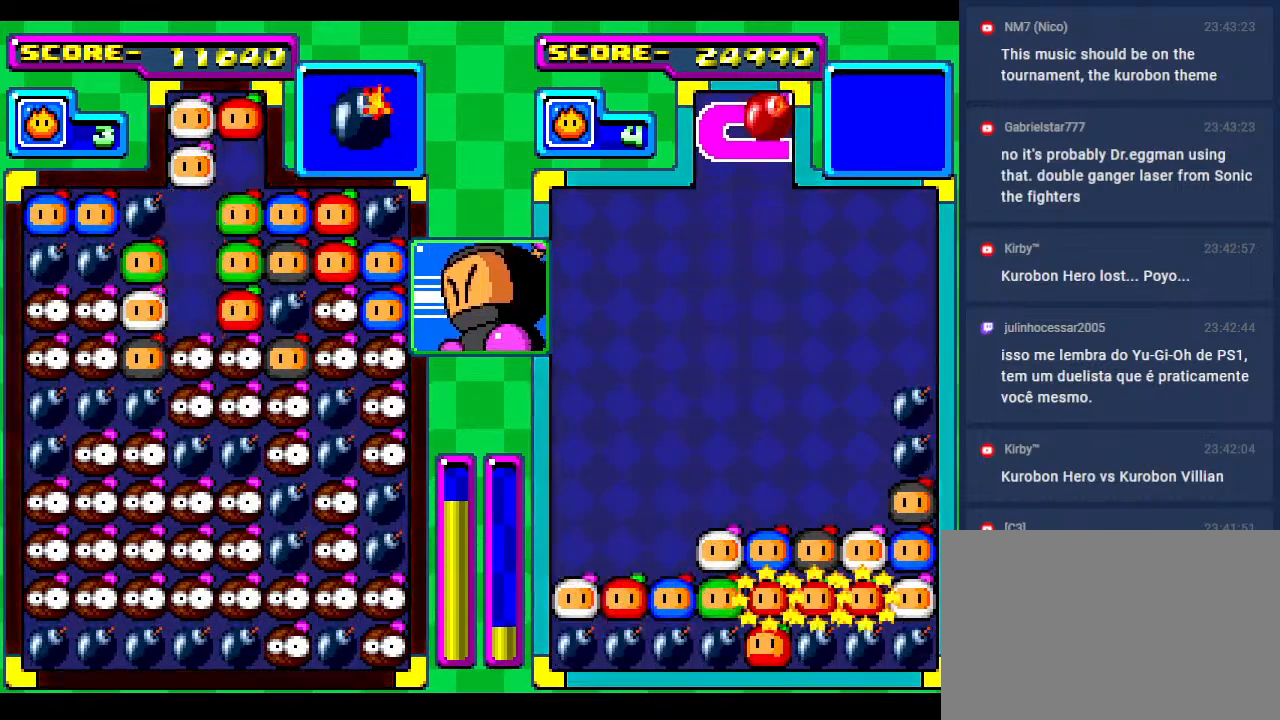
{"buttons": [], "events": []}
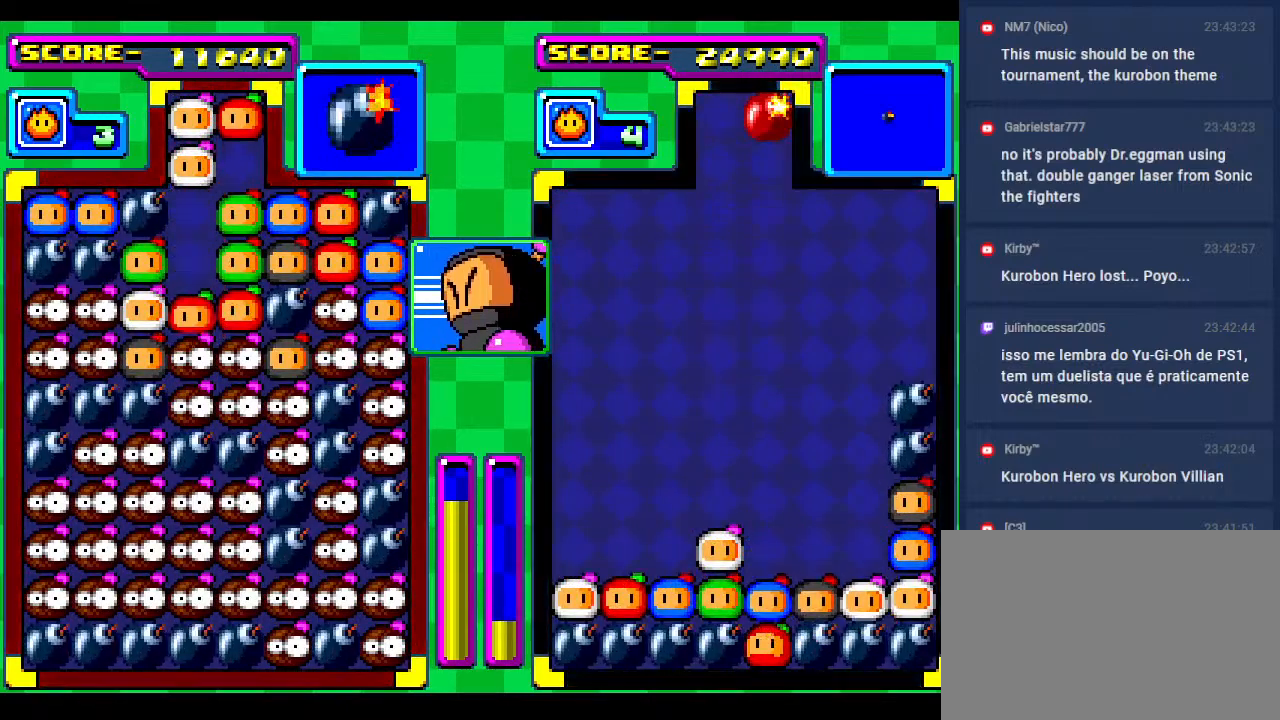
{"buttons": [], "events": [[83, "DPAD_RIGHT", "down"], [167, "DPAD_RIGHT", "up"], [283, "DPAD_RIGHT", "down"], [400, "DPAD_RIGHT", "up"]]}
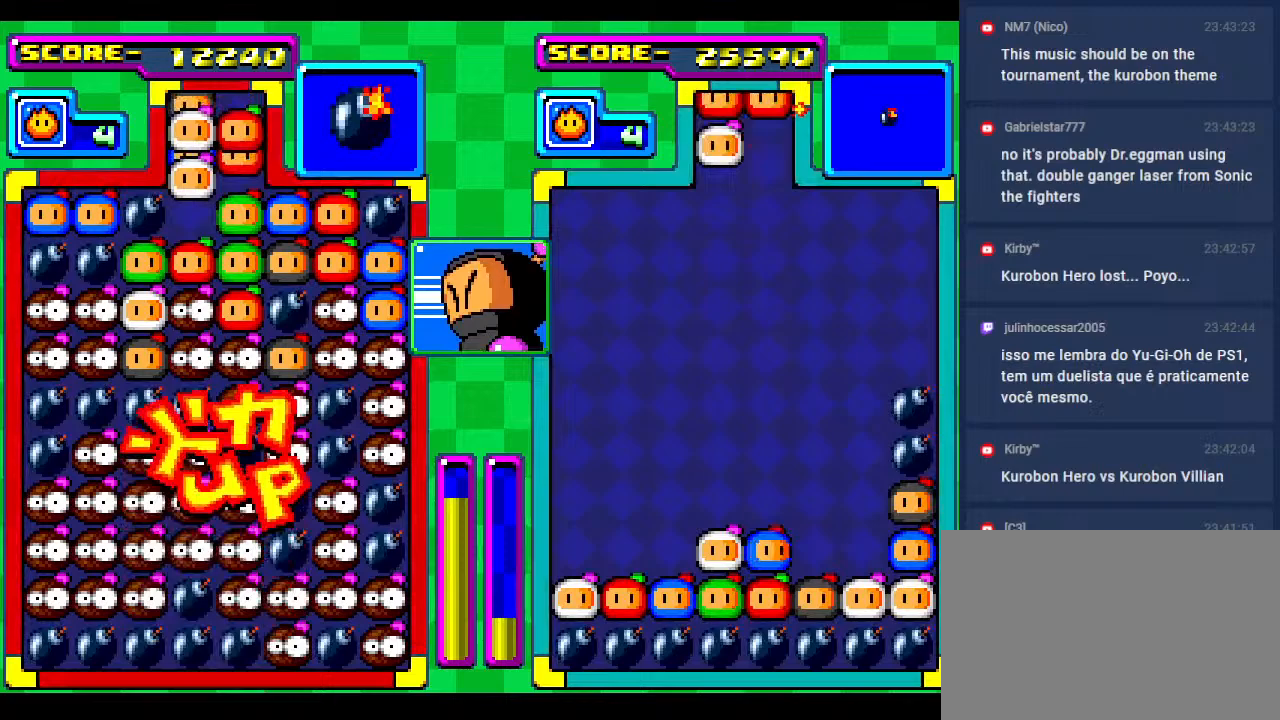
{"buttons": ["DPAD_DOWN", "DPAD_RIGHT"], "events": [[17, "DPAD_RIGHT", "down"], [117, "DPAD_RIGHT", "up"], [317, "DPAD_RIGHT", "down"], [500, "DPAD_DOWN", "down"]]}
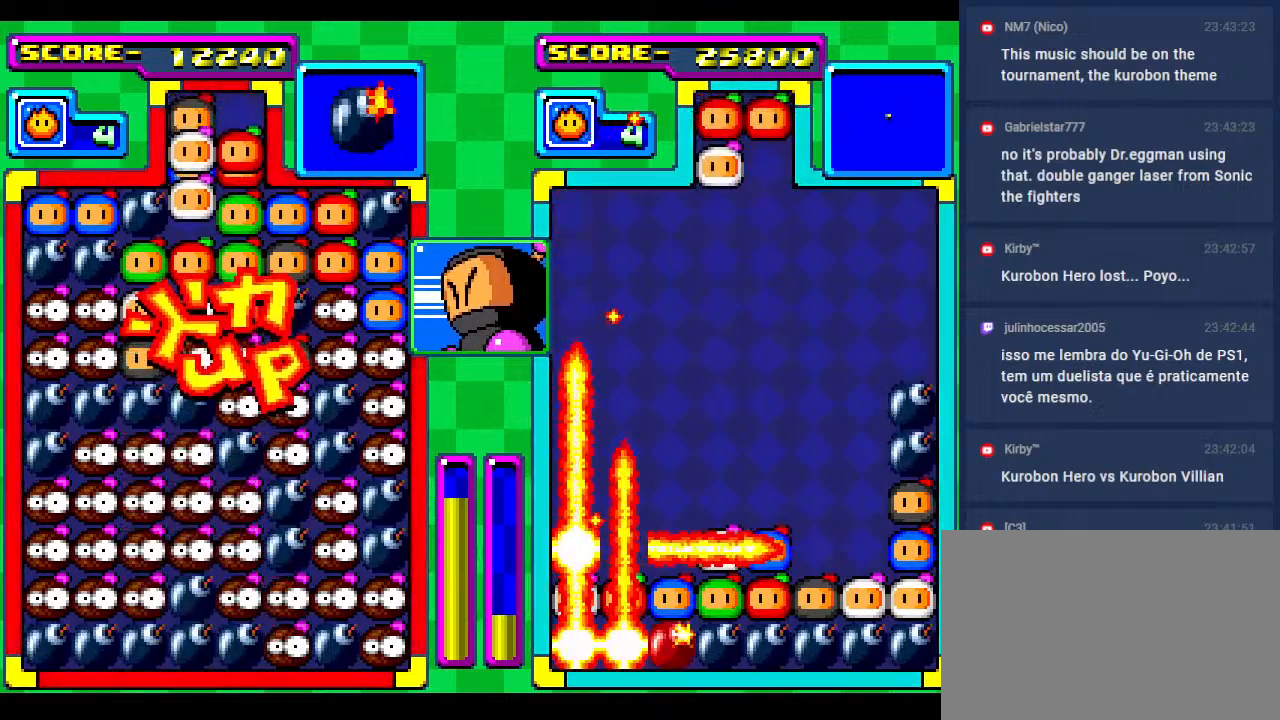
{"buttons": ["DPAD_DOWN"], "events": [[33, "DPAD_RIGHT", "up"]]}
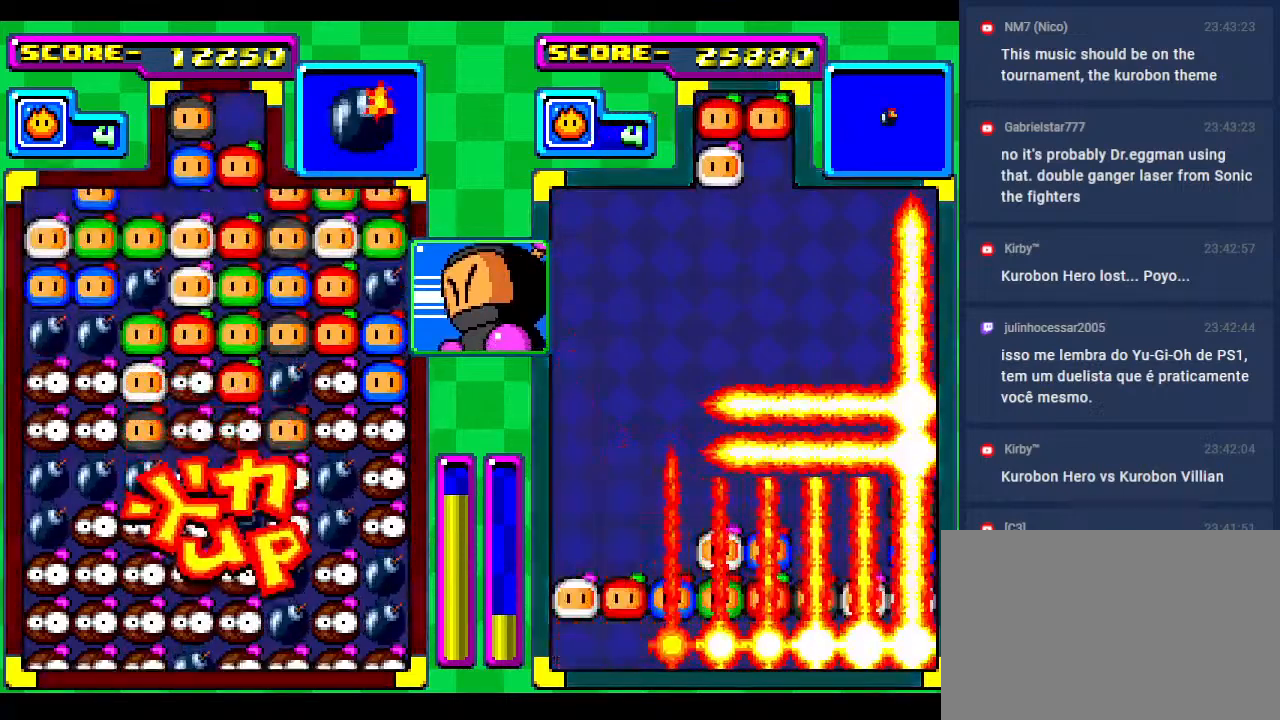
{"buttons": ["DPAD_DOWN"], "events": []}
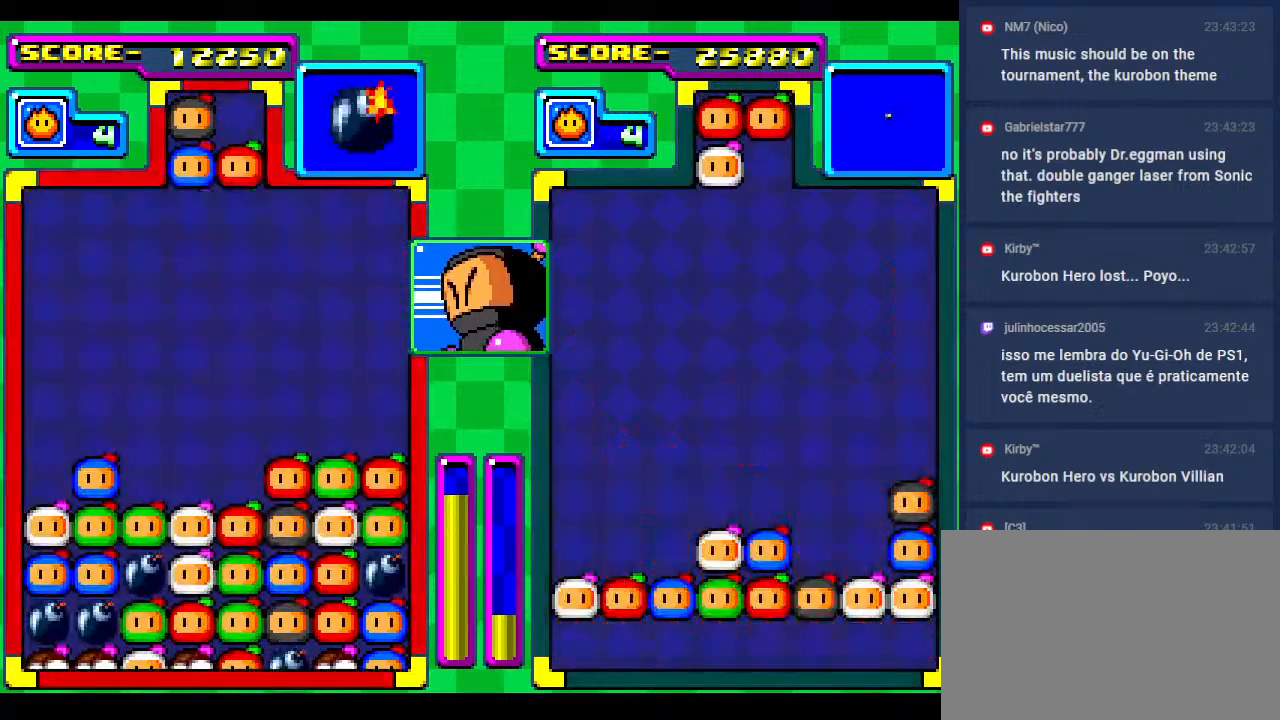
{"buttons": [], "events": [[283, "DPAD_DOWN", "up"]]}